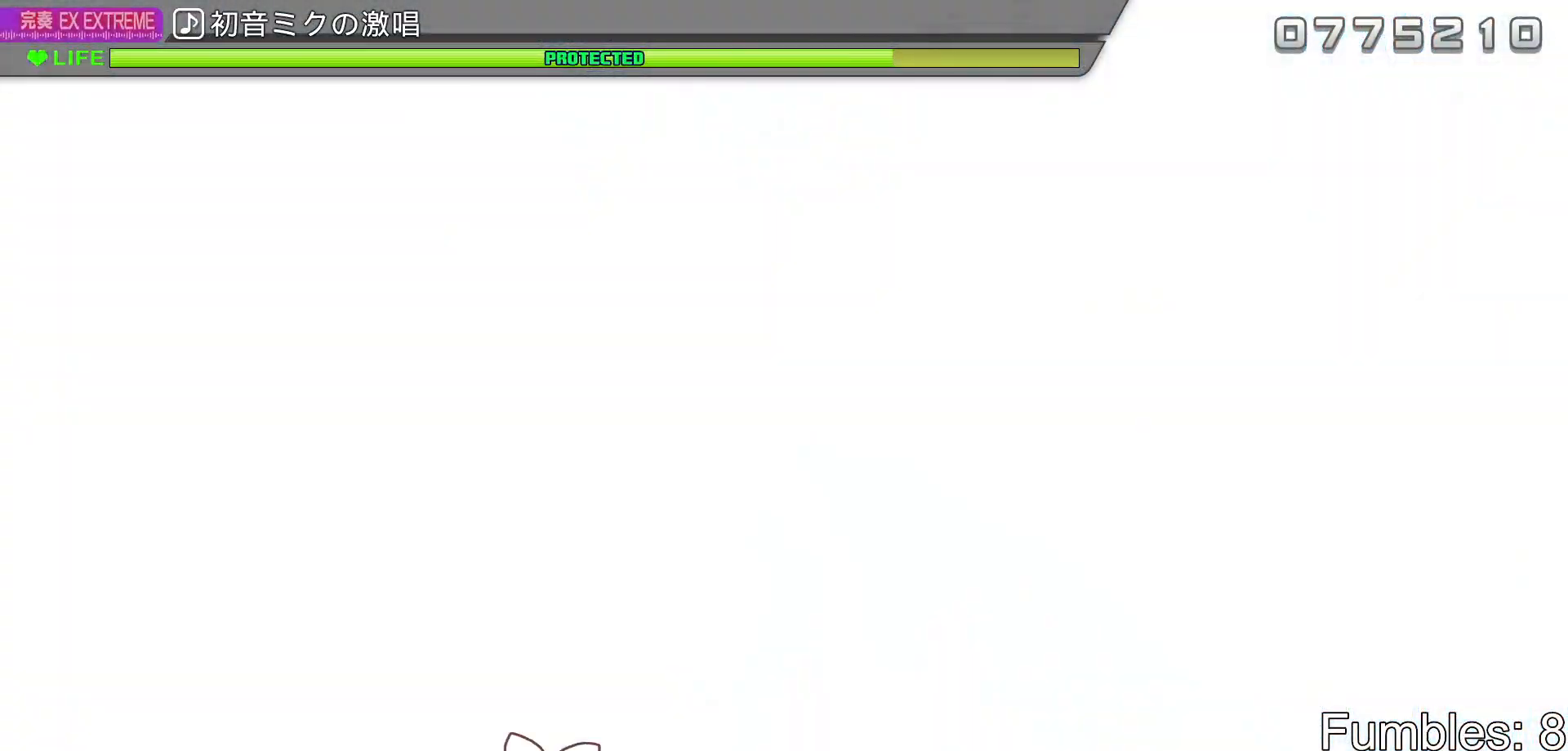
Gameplay with a controller (PlayStation layout); each line is a JSON object with the inputs held at the frame after it. "events" lists button and stick changes between this image and that frame as [ms after this image, input, new state], when the widget could be followed in between. Not read: L3.
{"buttons": [], "left_stick": "center", "right_stick": "left", "events": [[17, "DPAD_LEFT", "up"], [67, "CROSS", "up"], [67, "DPAD_LEFT", "down"], [83, "CIRCLE", "up"], [100, "DPAD_UP", "down"], [150, "CIRCLE", "down"], [150, "CROSS", "down"], [150, "DPAD_UP", "up"], [183, "DPAD_LEFT", "up"], [233, "CIRCLE", "up"], [233, "CROSS", "up"], [233, "DPAD_LEFT", "down"], [250, "DPAD_UP", "down"], [300, "CROSS", "down"], [300, "DPAD_UP", "up"], [317, "DPAD_LEFT", "up"], [350, "CROSS", "up"], [367, "DPAD_LEFT", "down"], [433, "DPAD_LEFT", "up"], [433, "right_stick", "left"]]}
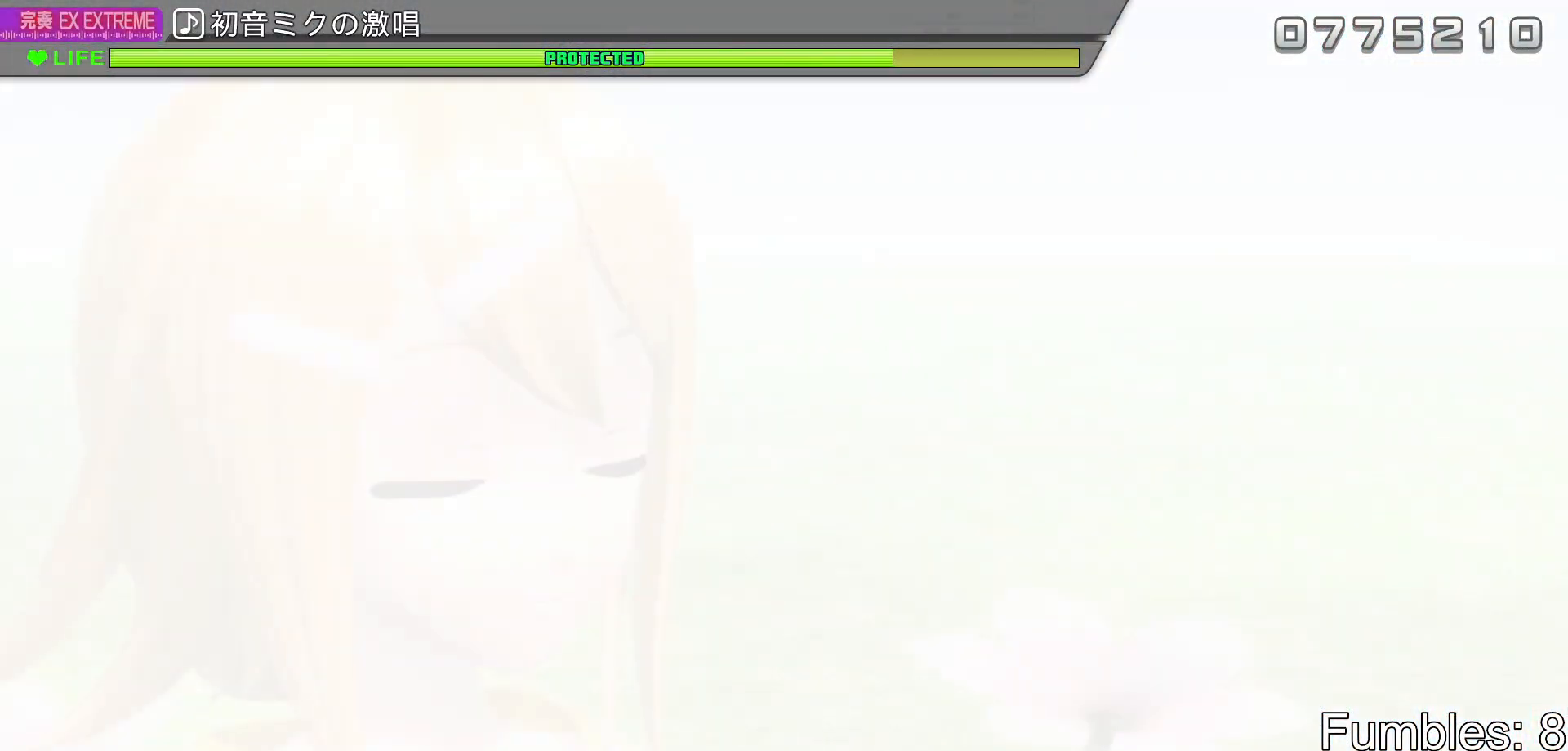
{"buttons": [], "left_stick": "center", "right_stick": "center", "events": [[83, "right_stick", "center"]]}
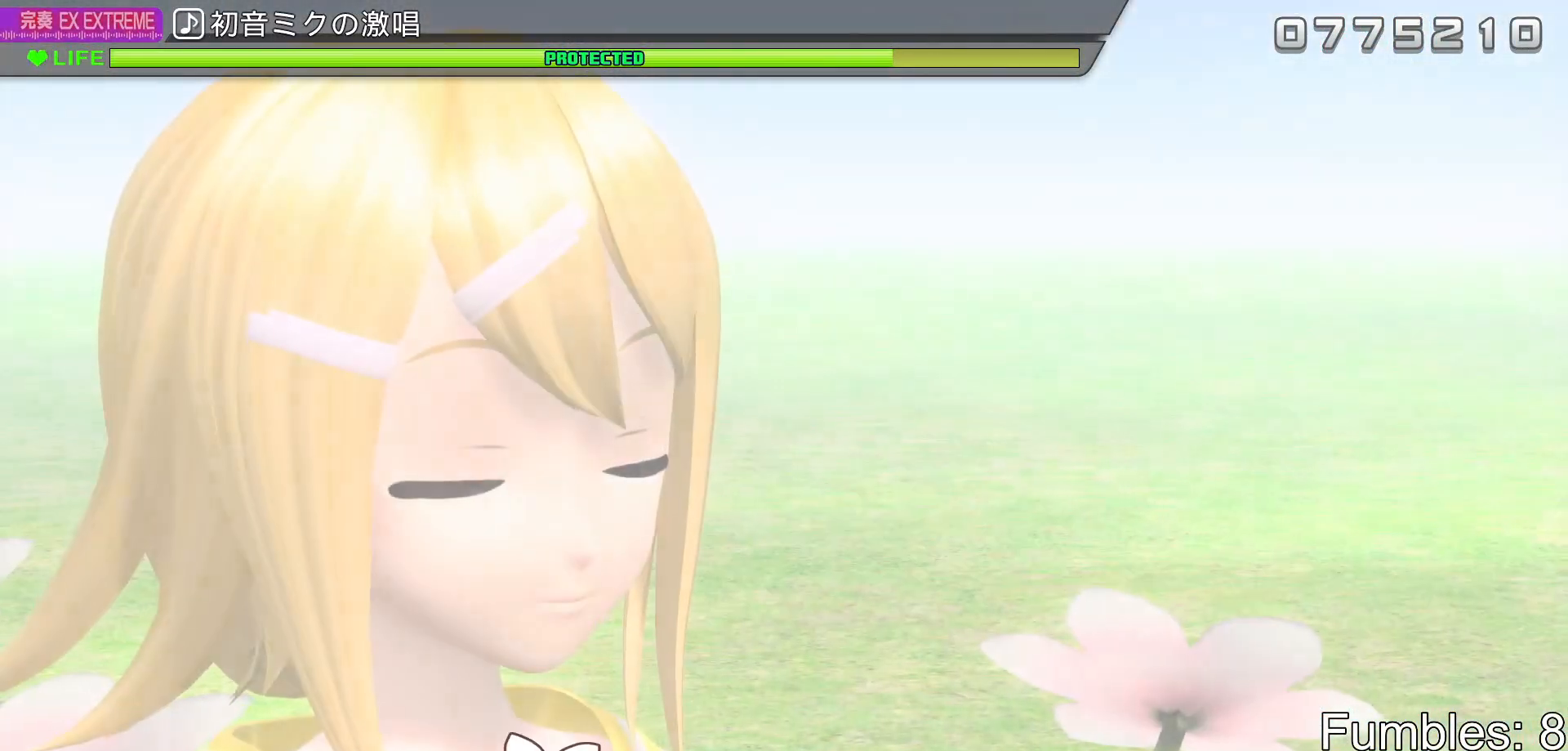
{"buttons": ["DPAD_UP", "DPAD_LEFT"], "left_stick": "center", "right_stick": "center", "events": [[183, "DPAD_LEFT", "down"], [183, "DPAD_UP", "down"], [317, "DPAD_UP", "up"], [350, "DPAD_LEFT", "up"], [433, "DPAD_LEFT", "down"], [433, "DPAD_UP", "down"]]}
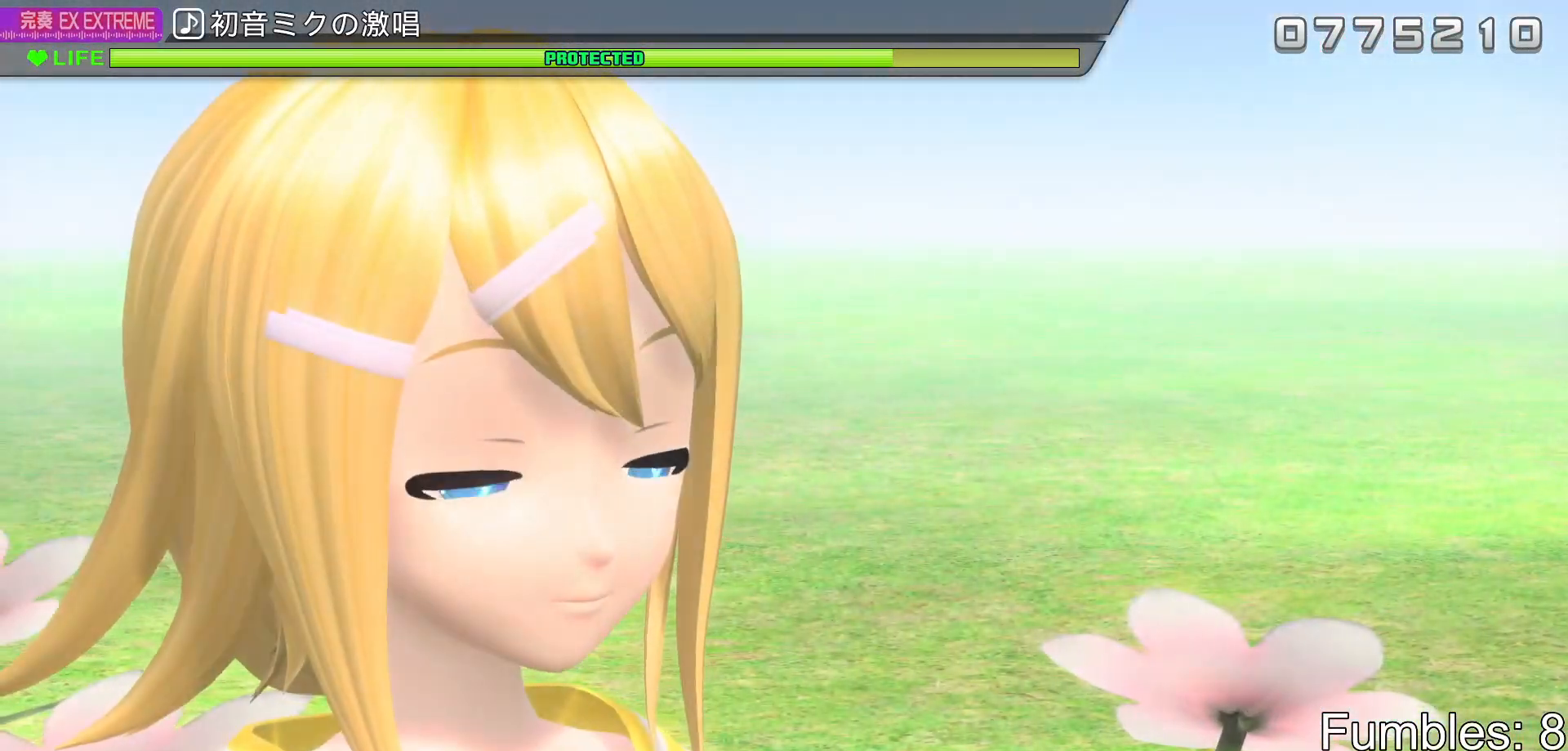
{"buttons": ["DPAD_UP", "DPAD_LEFT"], "left_stick": "center", "right_stick": "center", "events": [[67, "DPAD_UP", "up"], [83, "DPAD_LEFT", "up"], [150, "DPAD_LEFT", "down"], [167, "DPAD_UP", "down"], [283, "DPAD_UP", "up"], [317, "DPAD_LEFT", "up"], [383, "DPAD_LEFT", "down"], [400, "DPAD_UP", "down"]]}
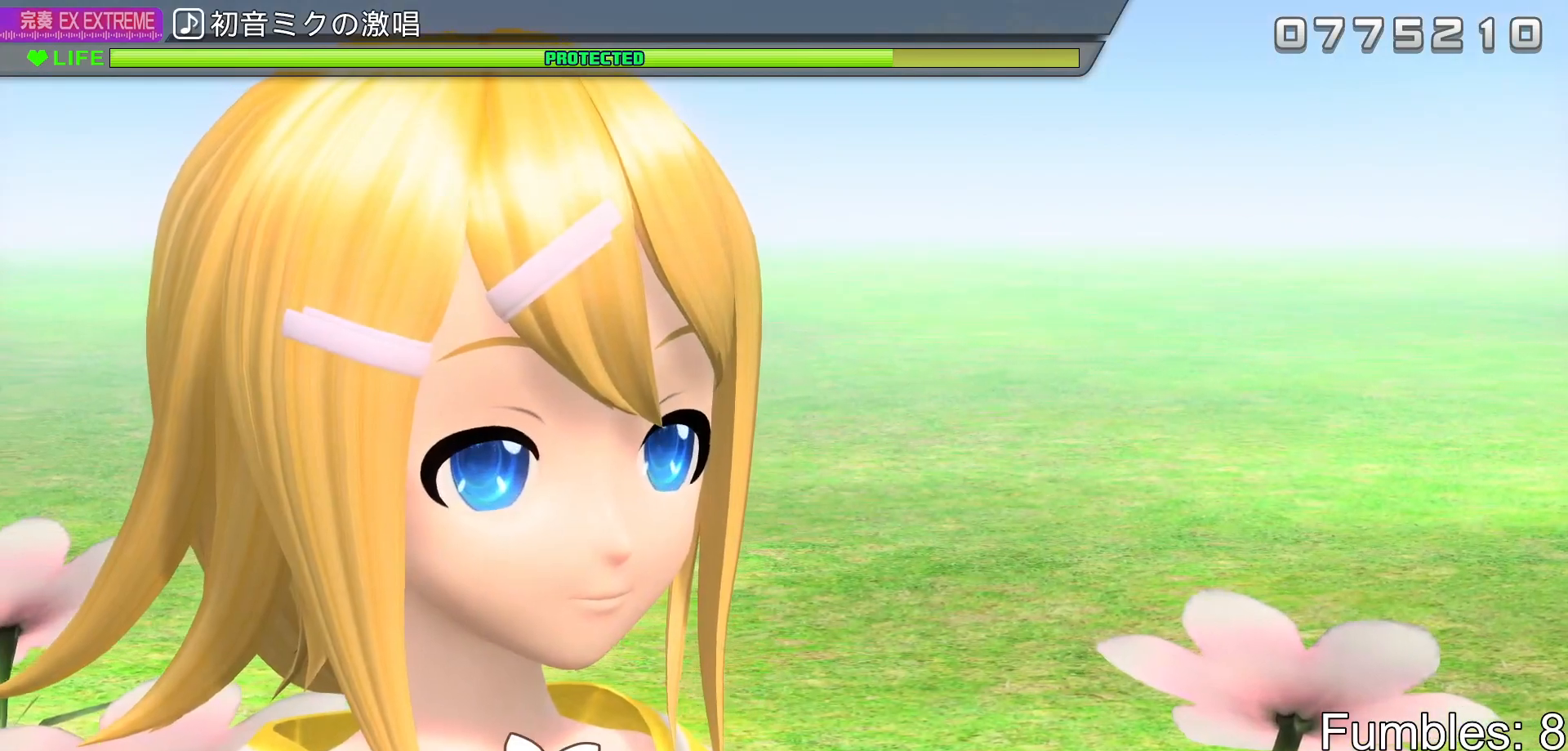
{"buttons": ["DPAD_UP", "DPAD_LEFT"], "left_stick": "center", "right_stick": "center", "events": [[50, "DPAD_LEFT", "up"], [50, "DPAD_UP", "up"], [133, "DPAD_LEFT", "down"], [150, "DPAD_UP", "down"], [317, "DPAD_UP", "up"], [333, "DPAD_LEFT", "up"], [450, "DPAD_LEFT", "down"], [467, "DPAD_UP", "down"]]}
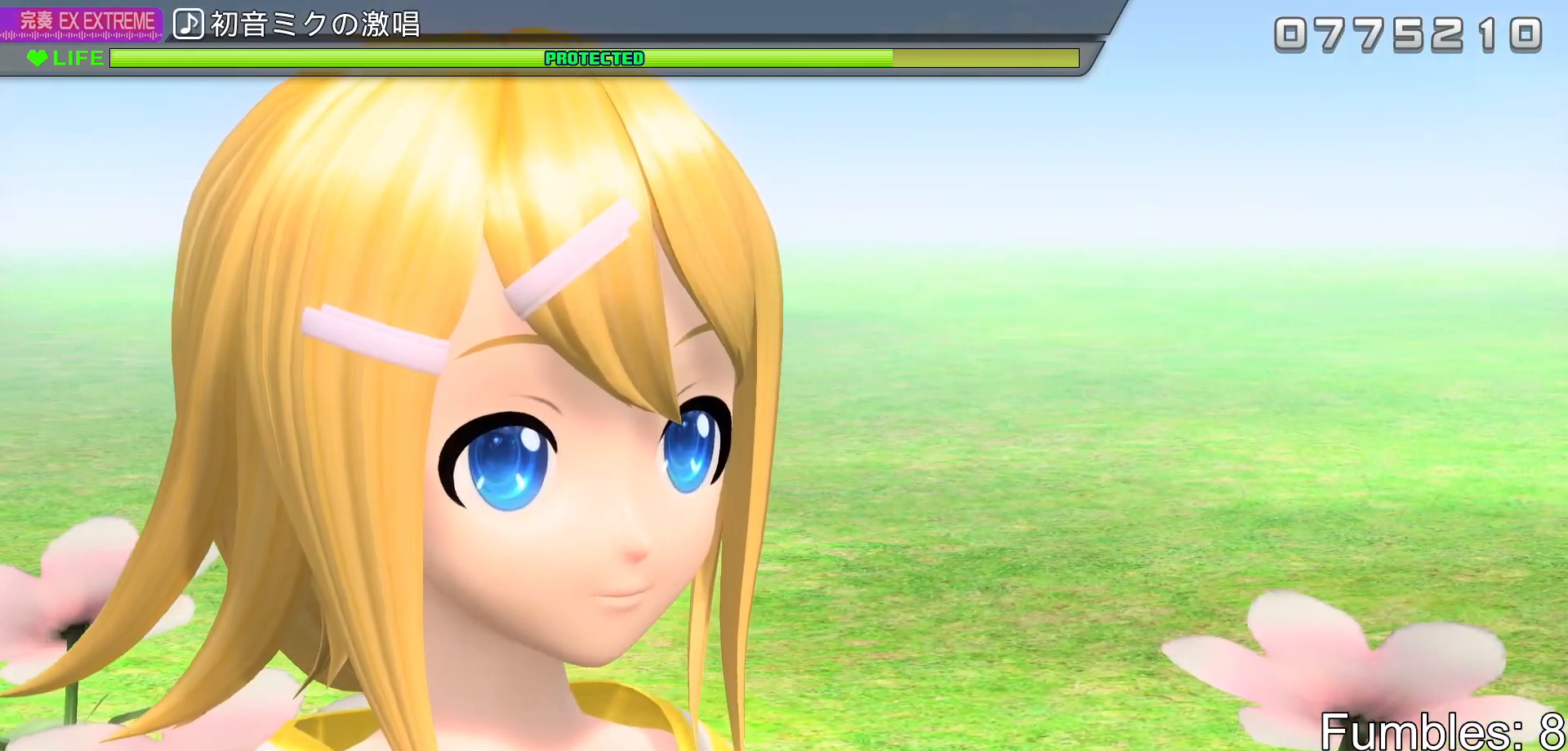
{"buttons": ["DPAD_LEFT"], "left_stick": "center", "right_stick": "center", "events": [[133, "DPAD_LEFT", "up"], [133, "DPAD_UP", "up"], [233, "DPAD_LEFT", "down"], [250, "DPAD_UP", "down"], [383, "DPAD_UP", "up"], [417, "DPAD_LEFT", "up"], [500, "DPAD_LEFT", "down"]]}
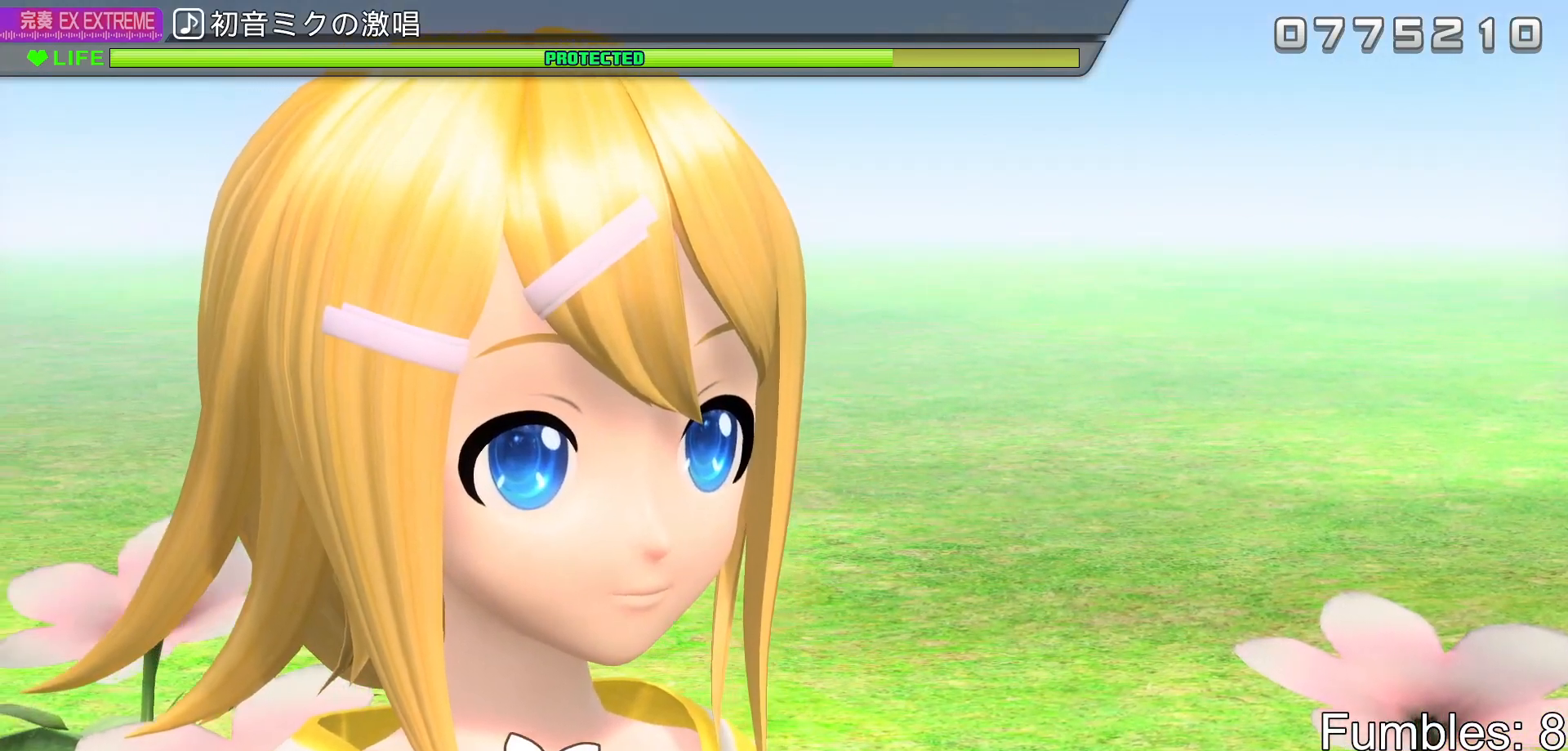
{"buttons": [], "left_stick": "center", "right_stick": "center", "events": [[17, "DPAD_UP", "down"], [133, "DPAD_UP", "up"], [183, "DPAD_LEFT", "up"], [267, "DPAD_LEFT", "down"], [300, "DPAD_UP", "down"], [417, "DPAD_UP", "up"], [450, "DPAD_LEFT", "up"]]}
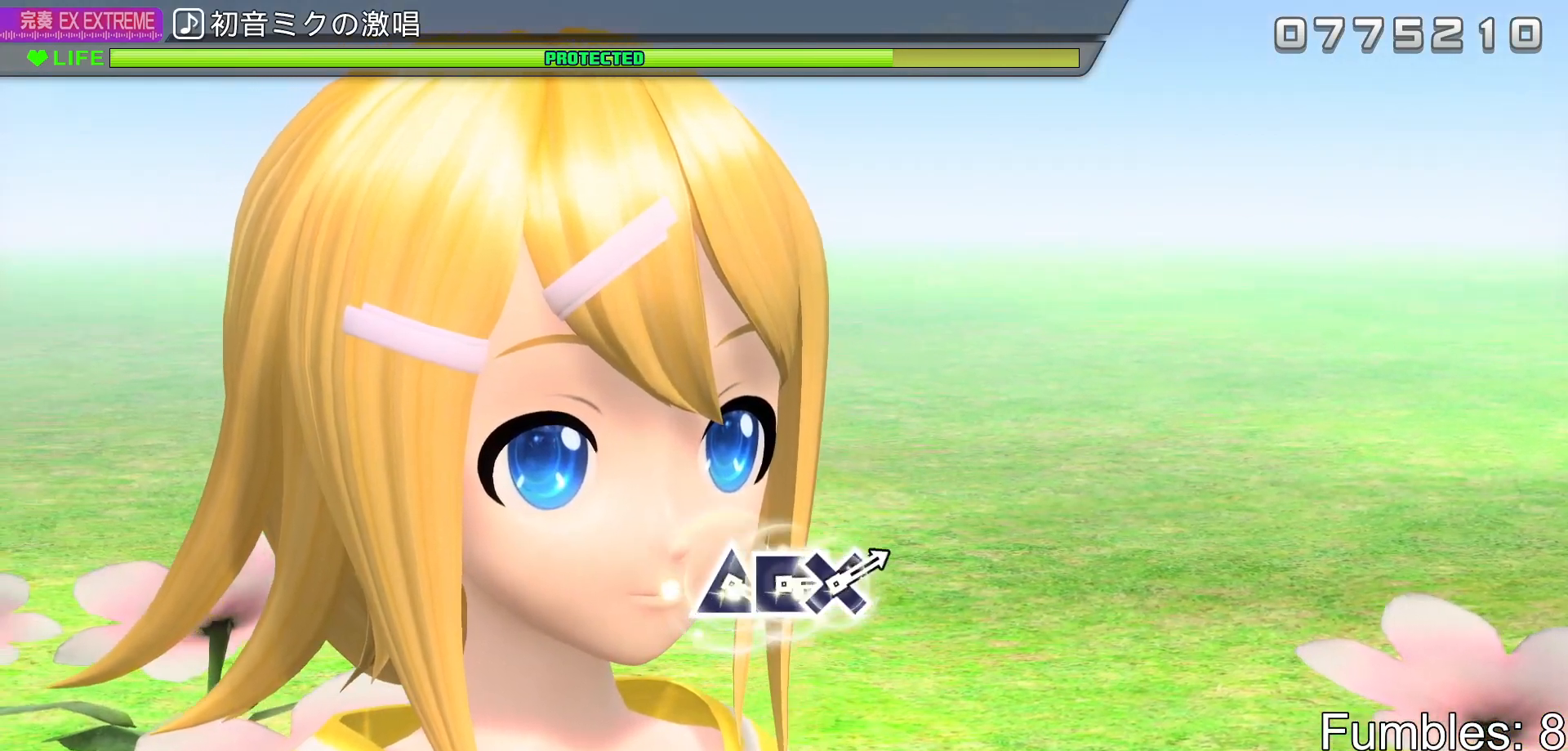
{"buttons": [], "left_stick": "center", "right_stick": "center", "events": []}
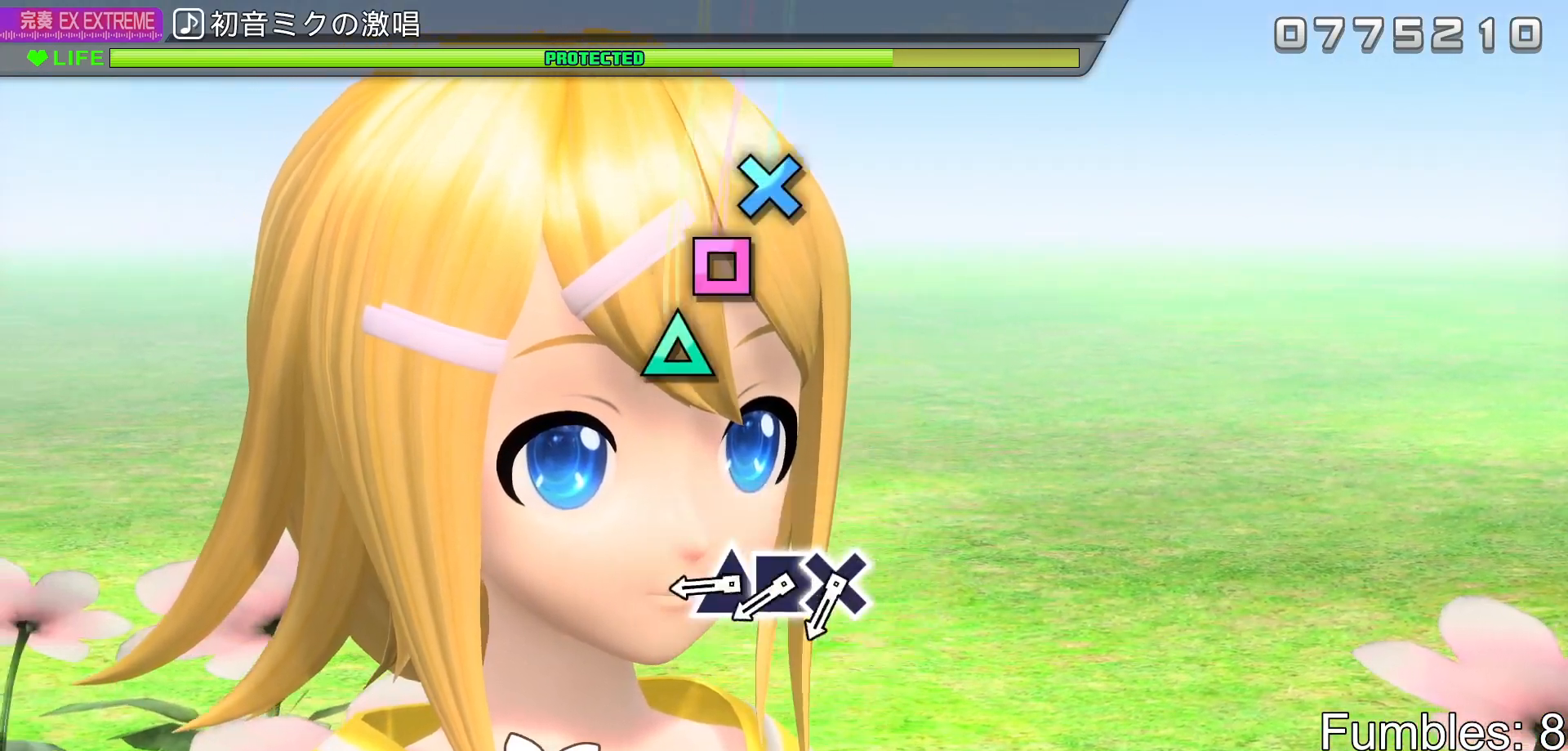
{"buttons": ["DPAD_LEFT"], "left_stick": "center", "right_stick": "center", "events": [[333, "TRIANGLE", "down"], [433, "DPAD_LEFT", "down"], [433, "TRIANGLE", "up"]]}
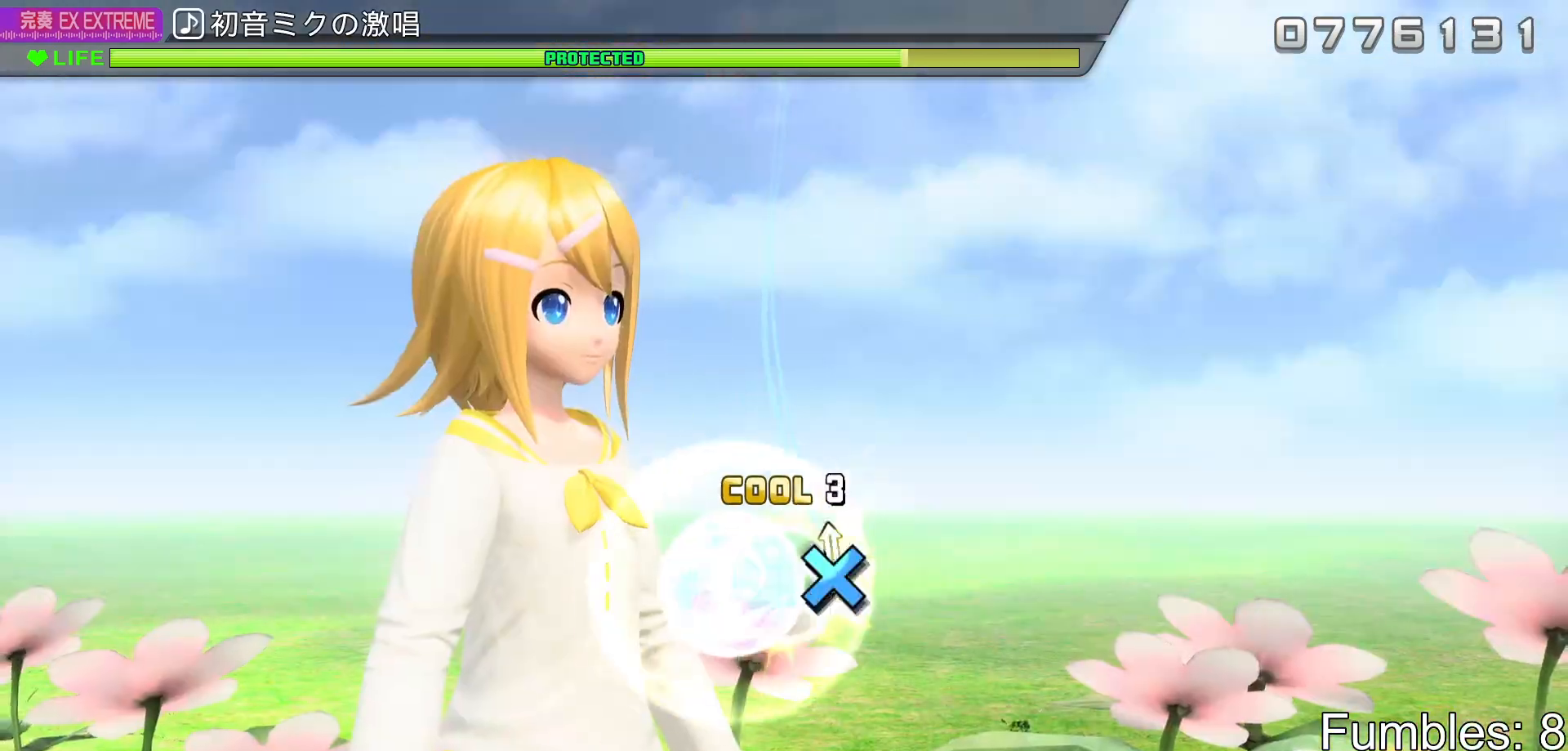
{"buttons": [], "left_stick": "center", "right_stick": "center", "events": [[17, "CROSS", "down"], [17, "DPAD_LEFT", "up"], [117, "DPAD_RIGHT", "down"], [150, "CROSS", "up"], [400, "DPAD_RIGHT", "up"]]}
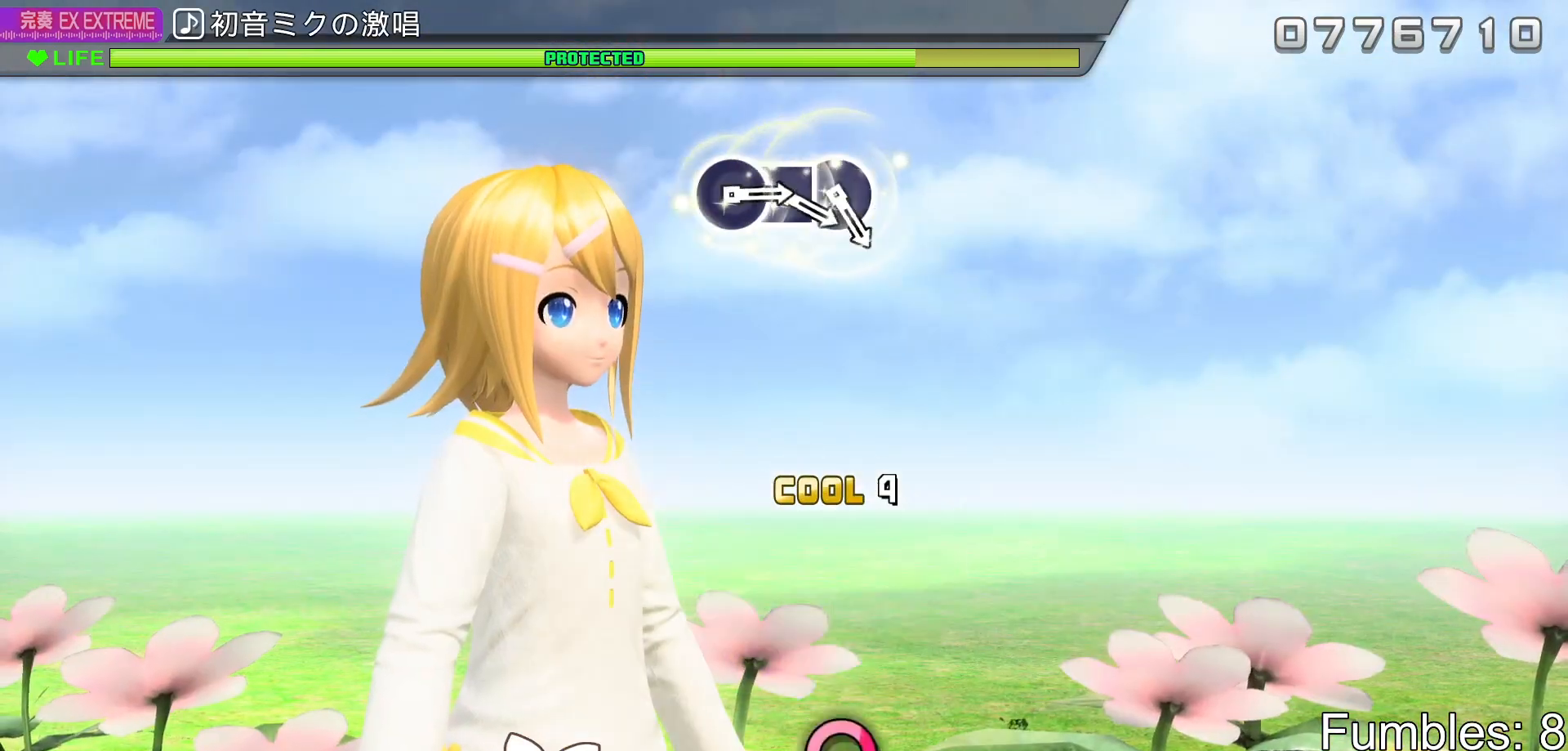
{"buttons": [], "left_stick": "center", "right_stick": "center", "events": []}
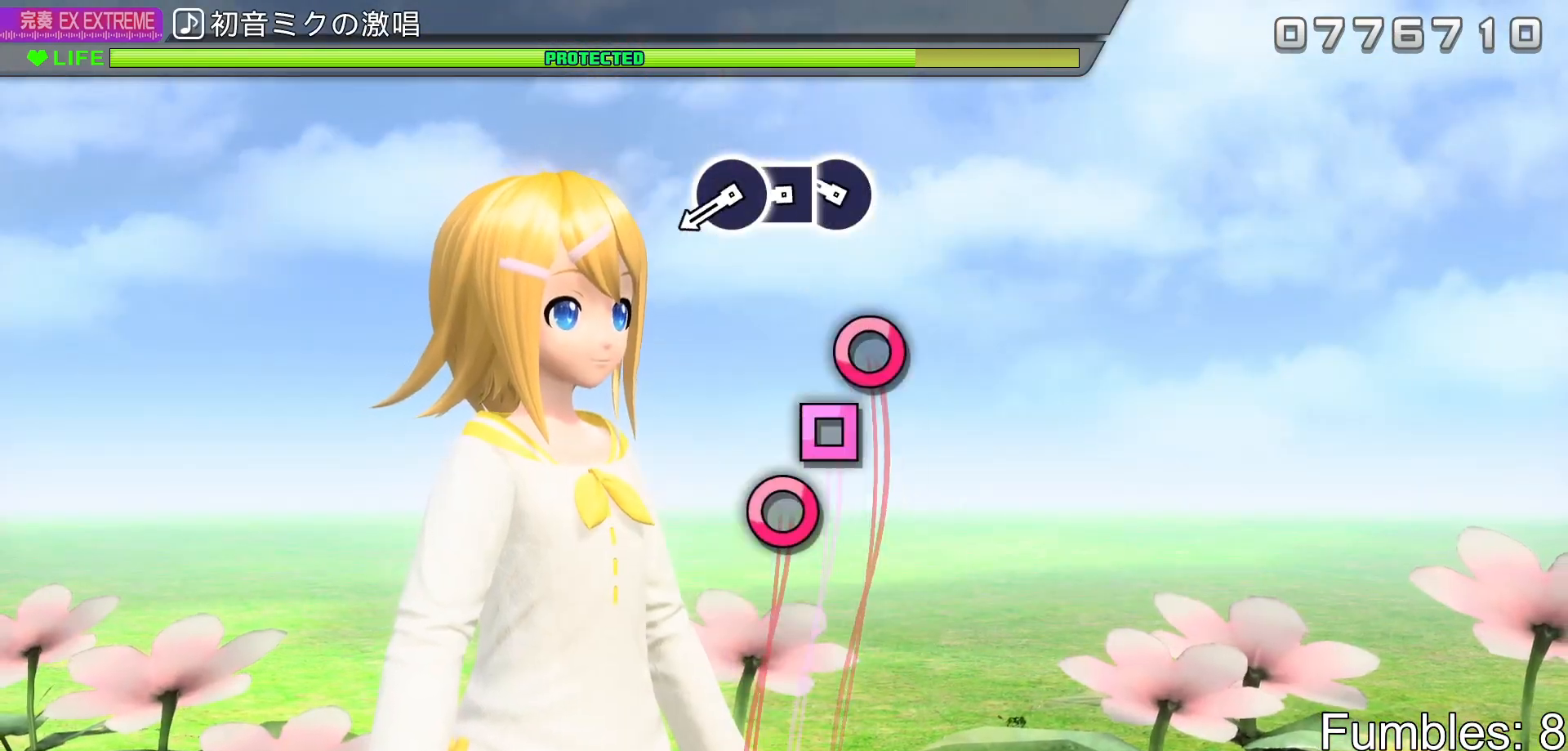
{"buttons": ["CIRCLE"], "left_stick": "center", "right_stick": "center", "events": [[217, "CIRCLE", "down"], [333, "DPAD_LEFT", "down"], [350, "CIRCLE", "up"], [450, "CIRCLE", "down"], [450, "DPAD_LEFT", "up"]]}
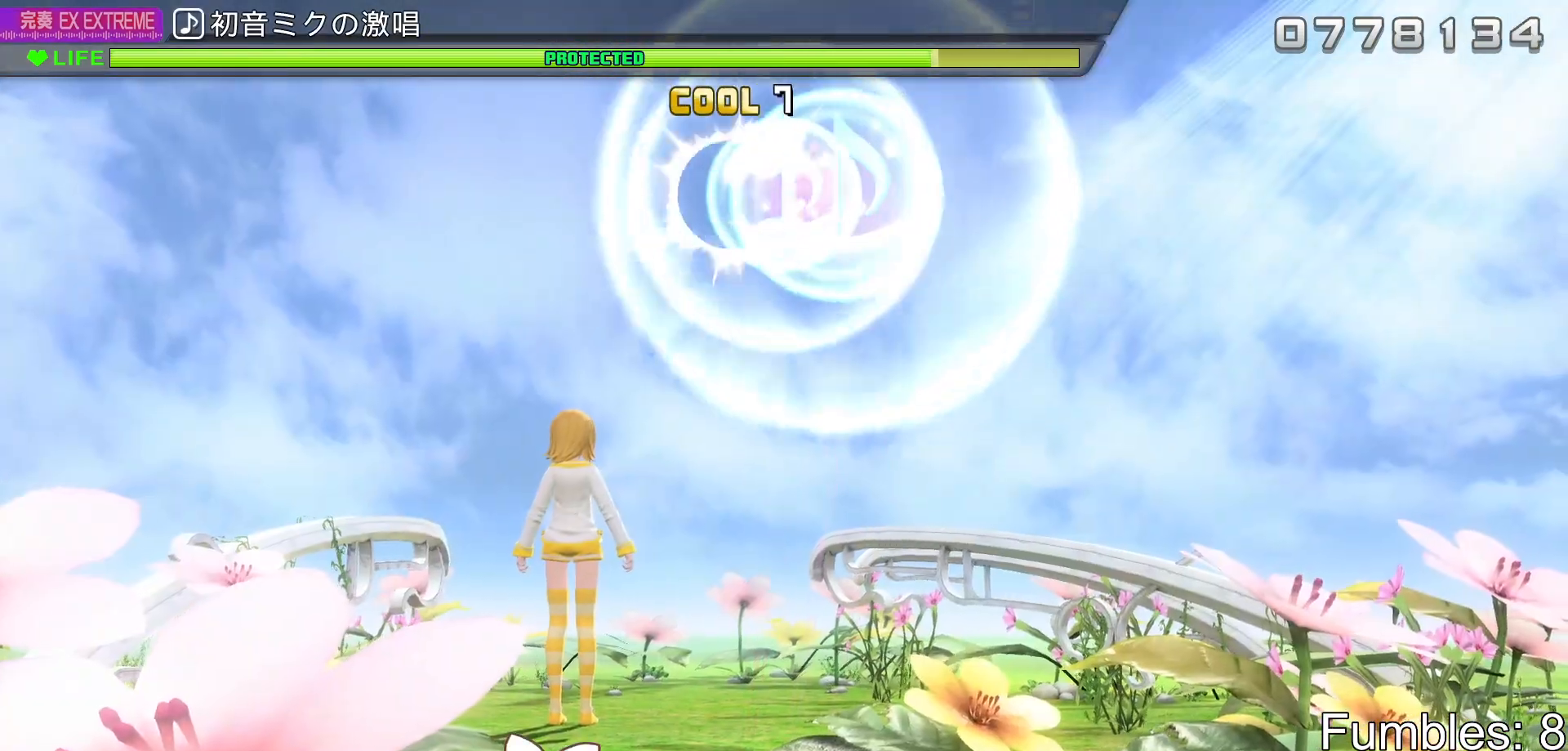
{"buttons": [], "left_stick": "center", "right_stick": "center", "events": [[67, "CIRCLE", "up"]]}